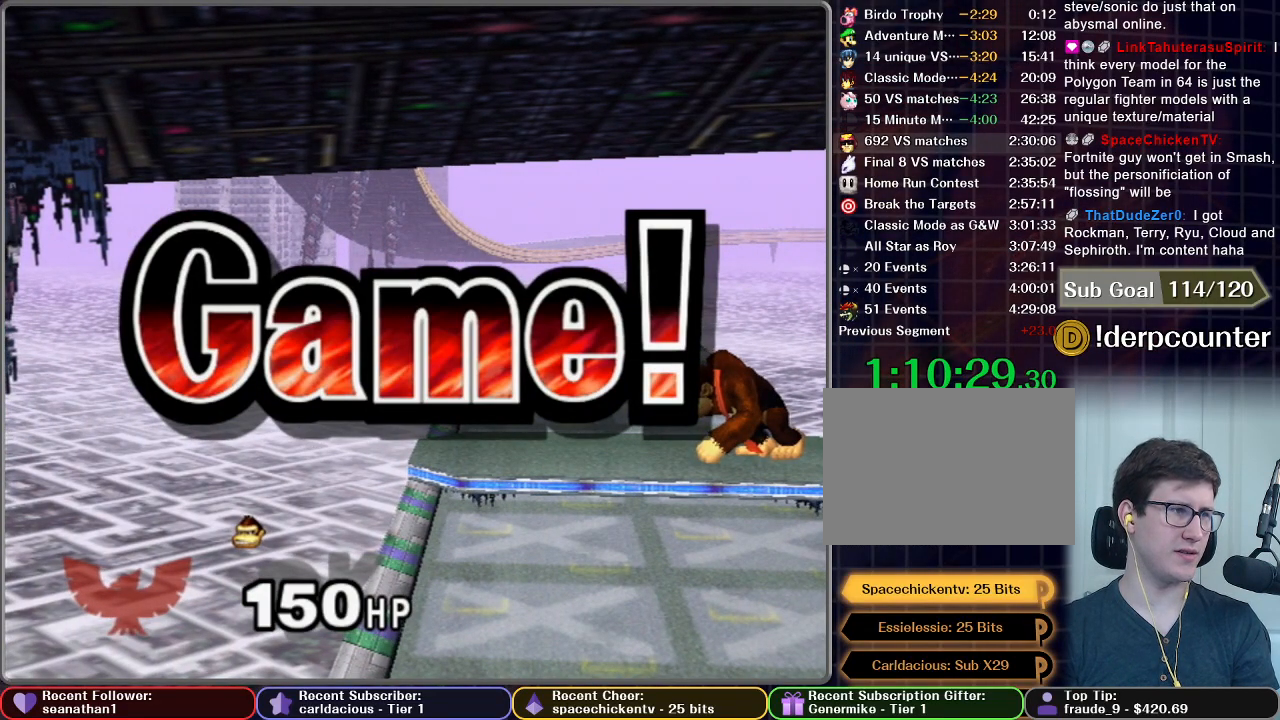
Gameplay with a controller (Nintendo layout); each line is a JSON object with the inputs held at the frame after it. "button_events" lists button changes between this image and that frame as [ms after this image, input, new state], when the widget could be followed in between (sticks are given only as held states). Not read: L3 R3.
{"buttons": [], "left_stick": "center", "right_stick": "center", "button_events": [[16, "START", "up"], [133, "START", "down"], [233, "START", "up"], [350, "START", "down"], [467, "START", "up"]]}
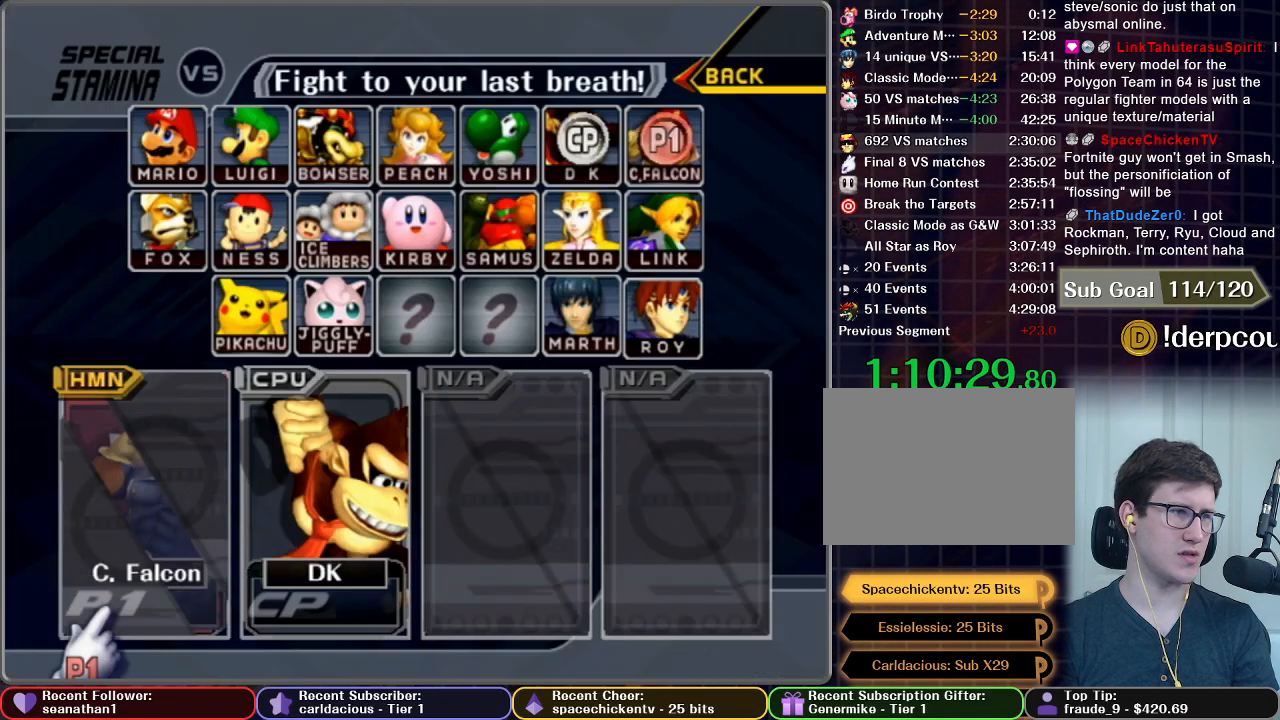
{"buttons": ["START"], "left_stick": "center", "right_stick": "center", "button_events": [[101, "START", "down"], [184, "START", "up"], [301, "START", "down"], [401, "START", "up"], [501, "START", "down"]]}
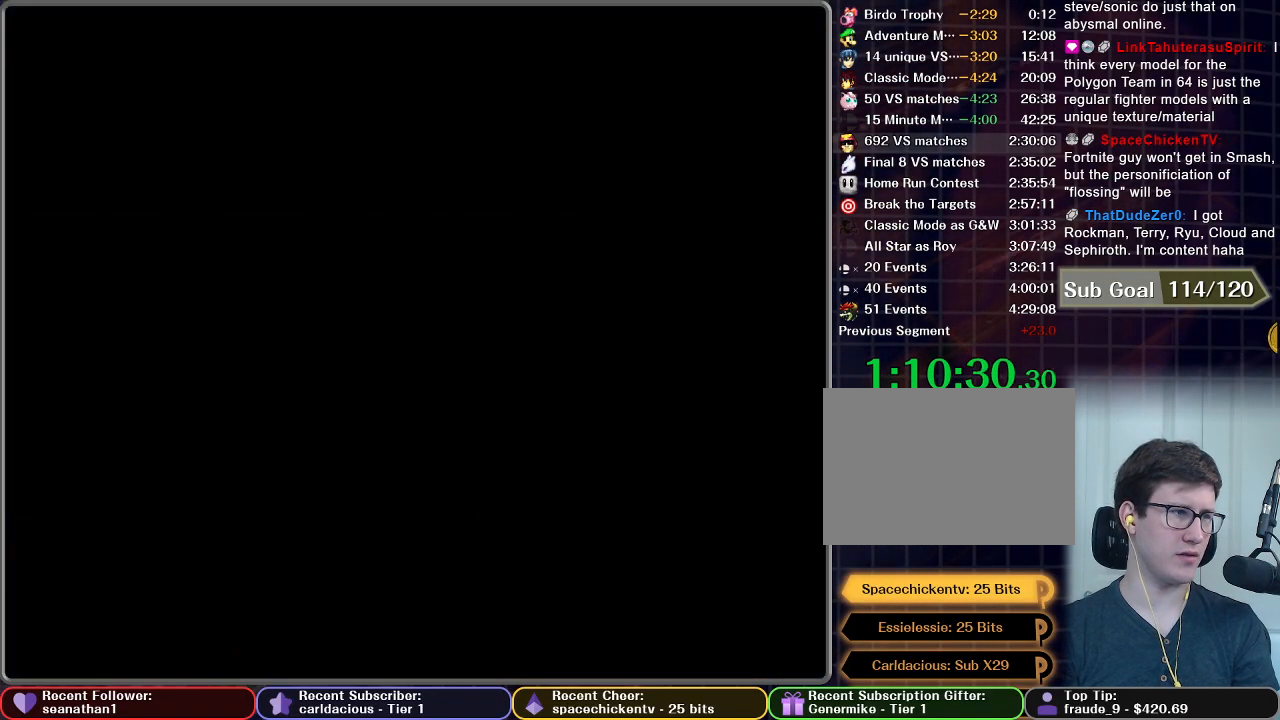
{"buttons": [], "left_stick": "center", "right_stick": "center", "button_events": [[100, "START", "up"], [250, "START", "down"], [350, "START", "up"]]}
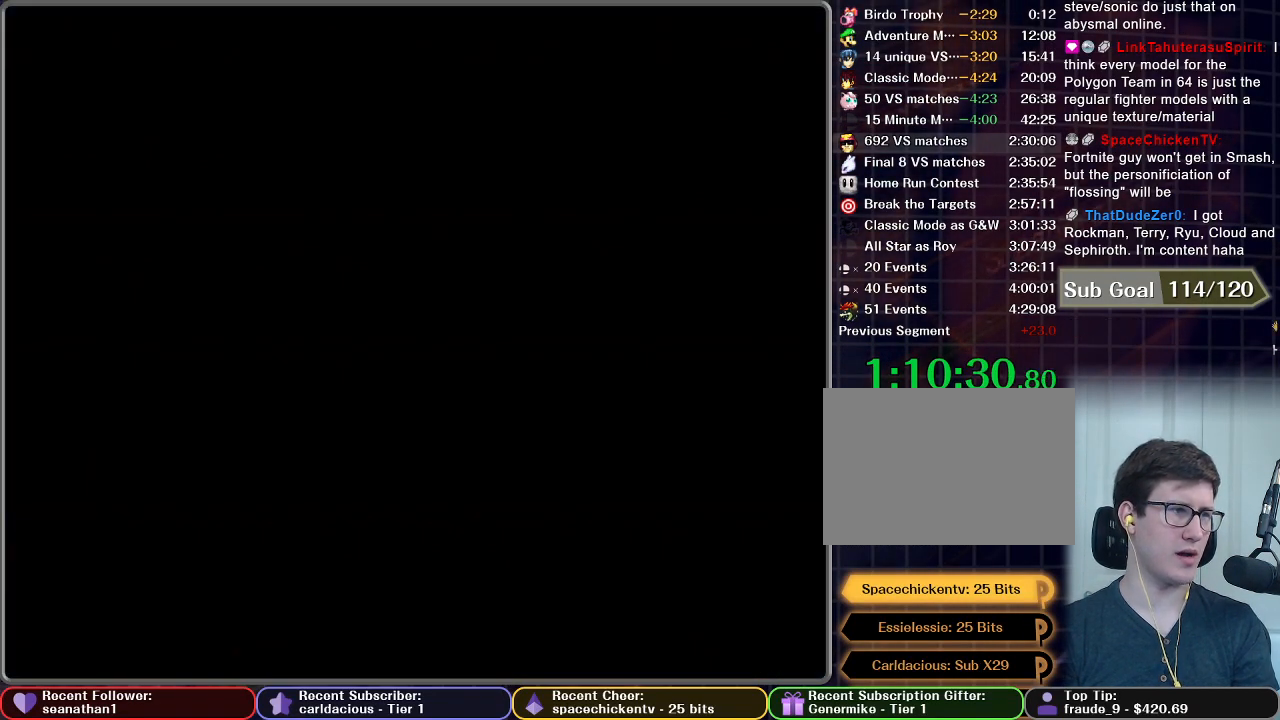
{"buttons": [], "left_stick": "center", "right_stick": "center", "button_events": []}
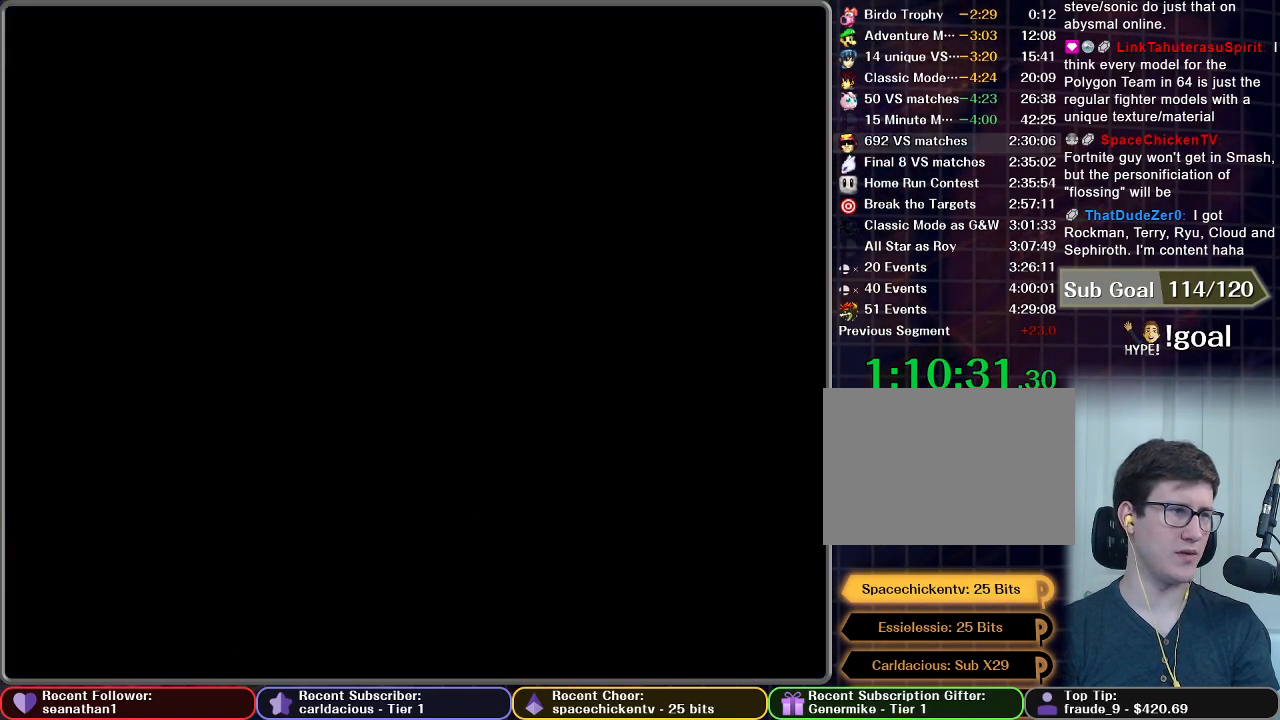
{"buttons": [], "left_stick": "center", "right_stick": "center", "button_events": []}
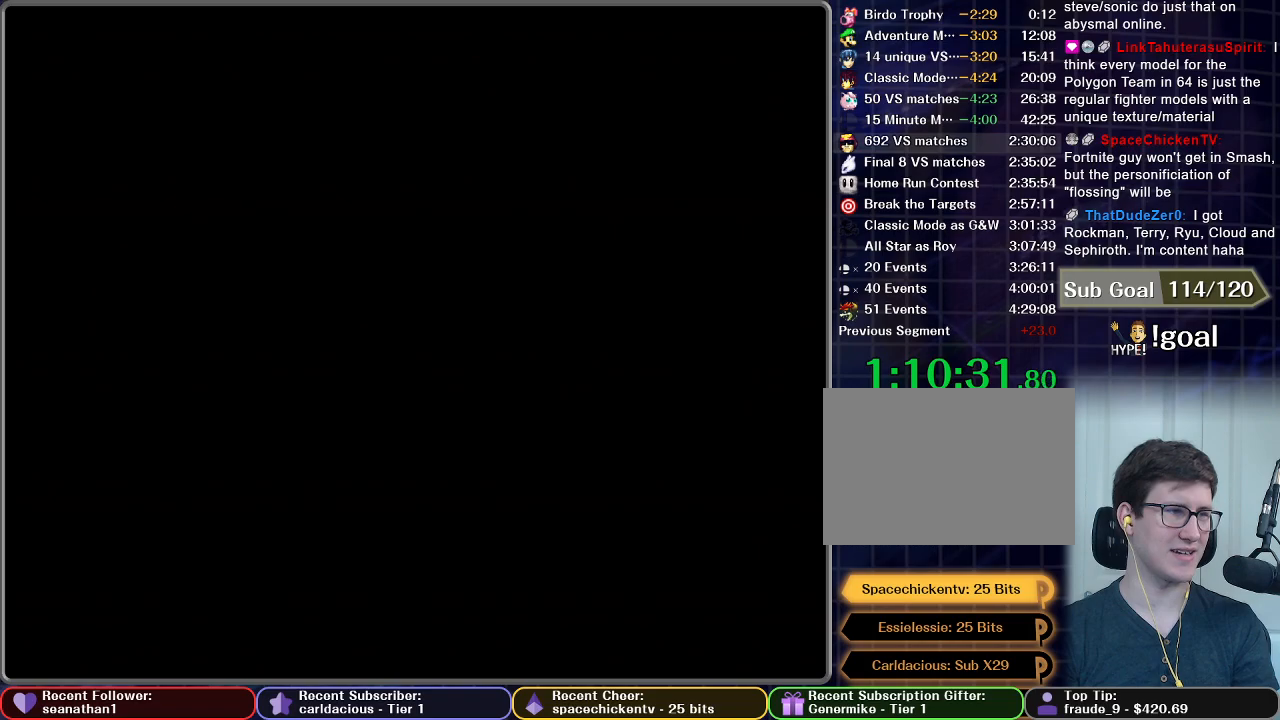
{"buttons": [], "left_stick": "center", "right_stick": "center", "button_events": []}
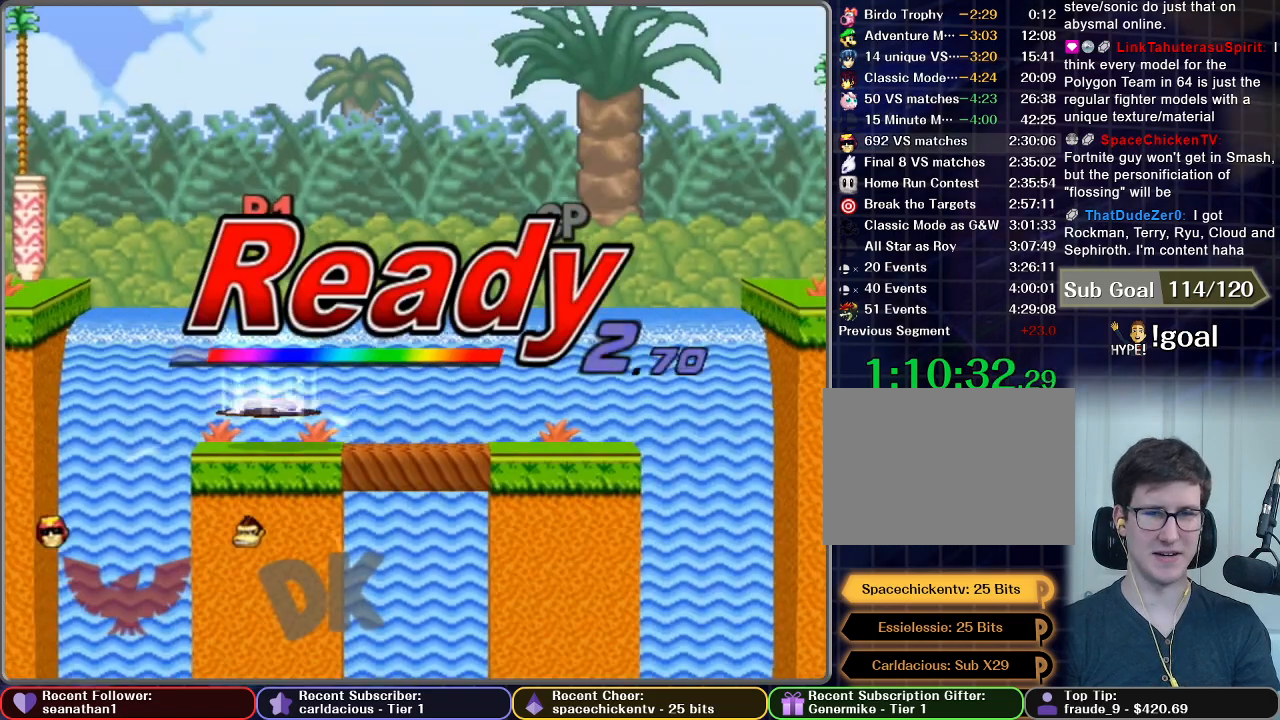
{"buttons": [], "left_stick": "center", "right_stick": "center", "button_events": []}
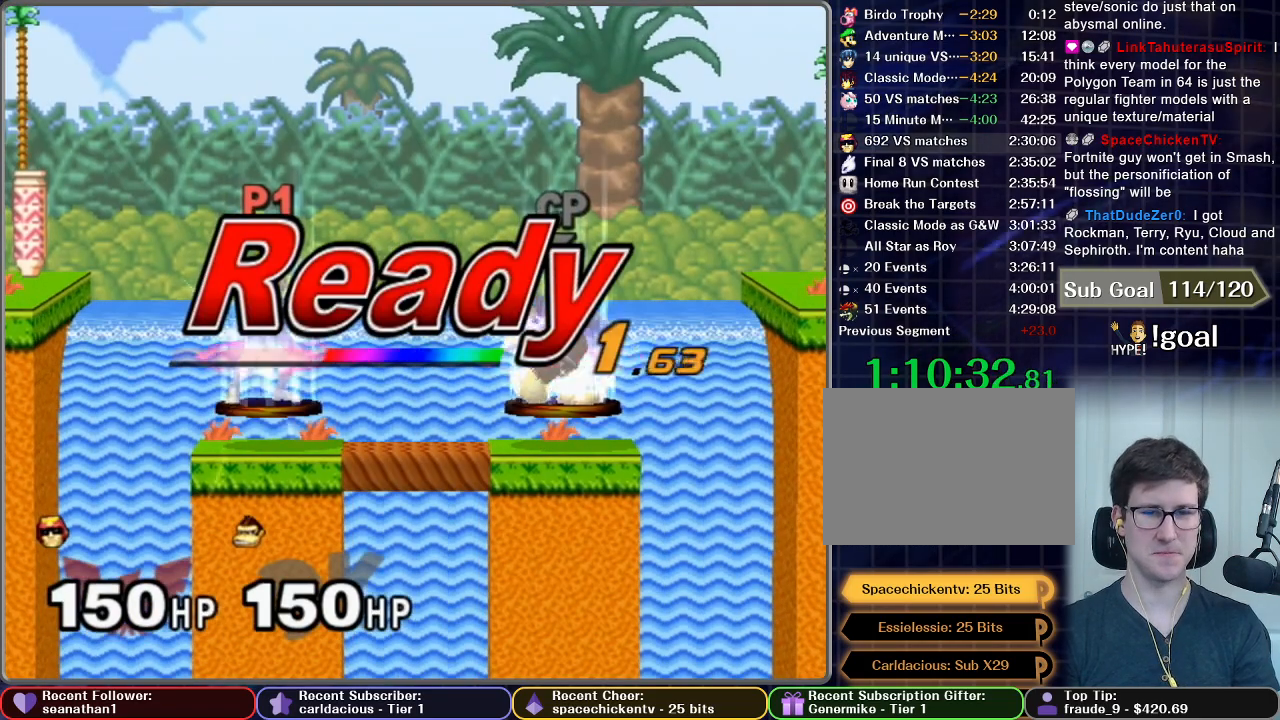
{"buttons": [], "left_stick": "center", "right_stick": "center", "button_events": []}
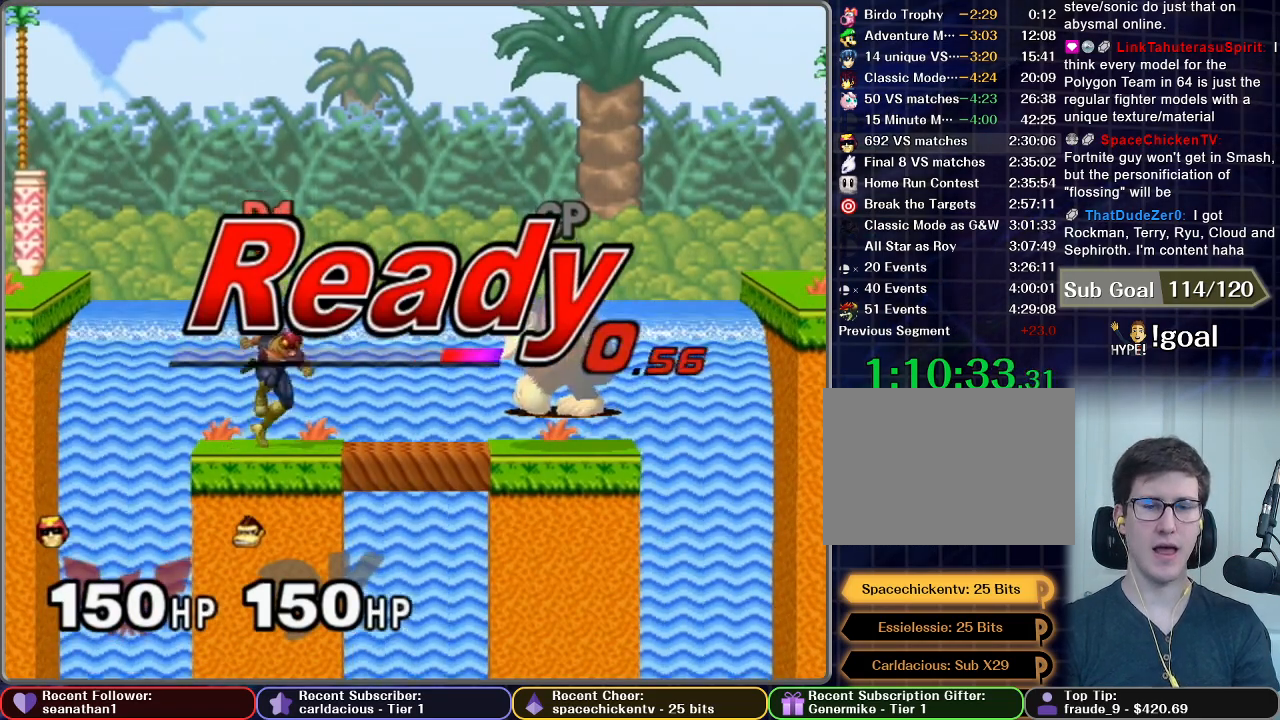
{"buttons": [], "left_stick": "left", "right_stick": "center", "button_events": []}
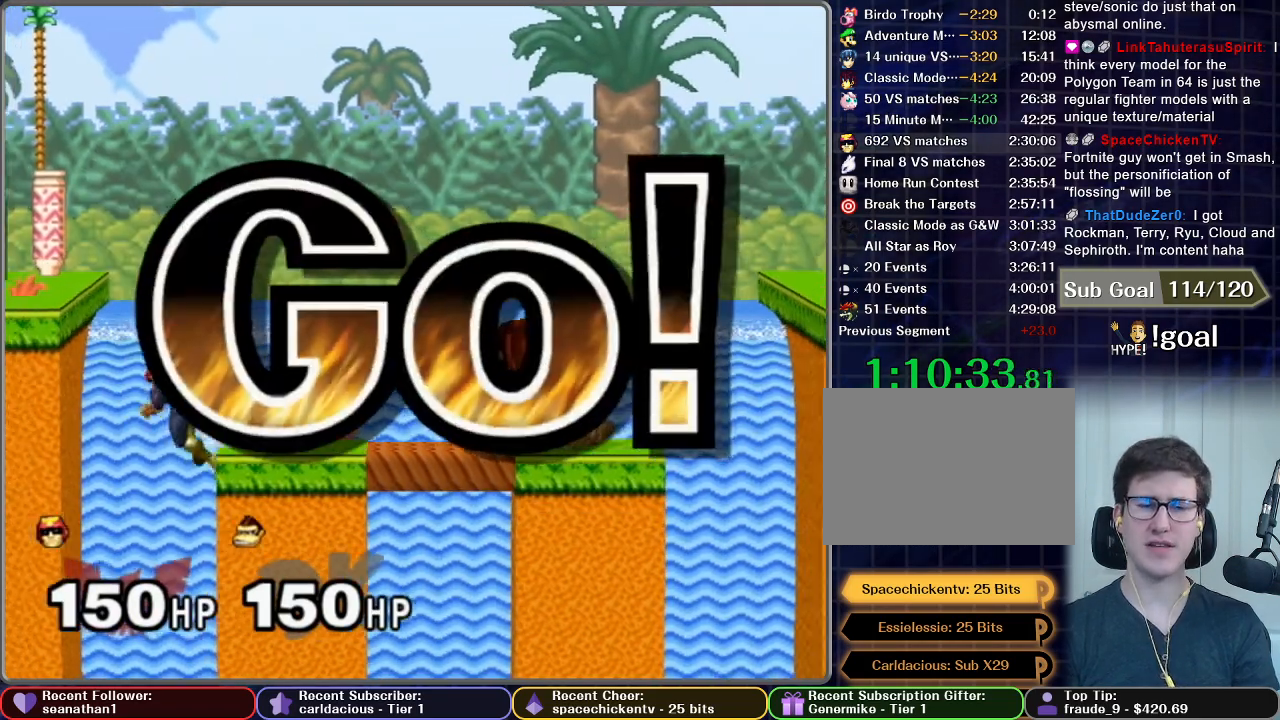
{"buttons": [], "left_stick": "center", "right_stick": "center", "button_events": [[201, "A", "down"], [284, "A", "up"], [351, "A", "down"], [484, "A", "up"]]}
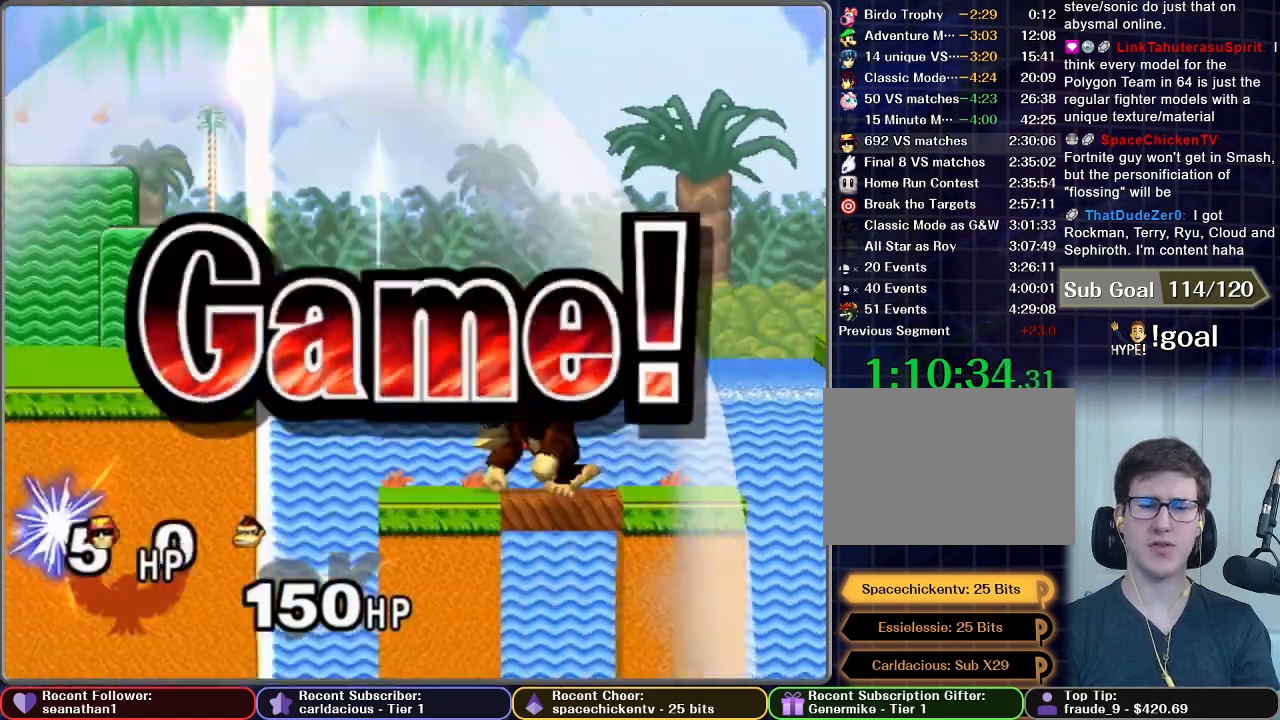
{"buttons": [], "left_stick": "center", "right_stick": "center", "button_events": []}
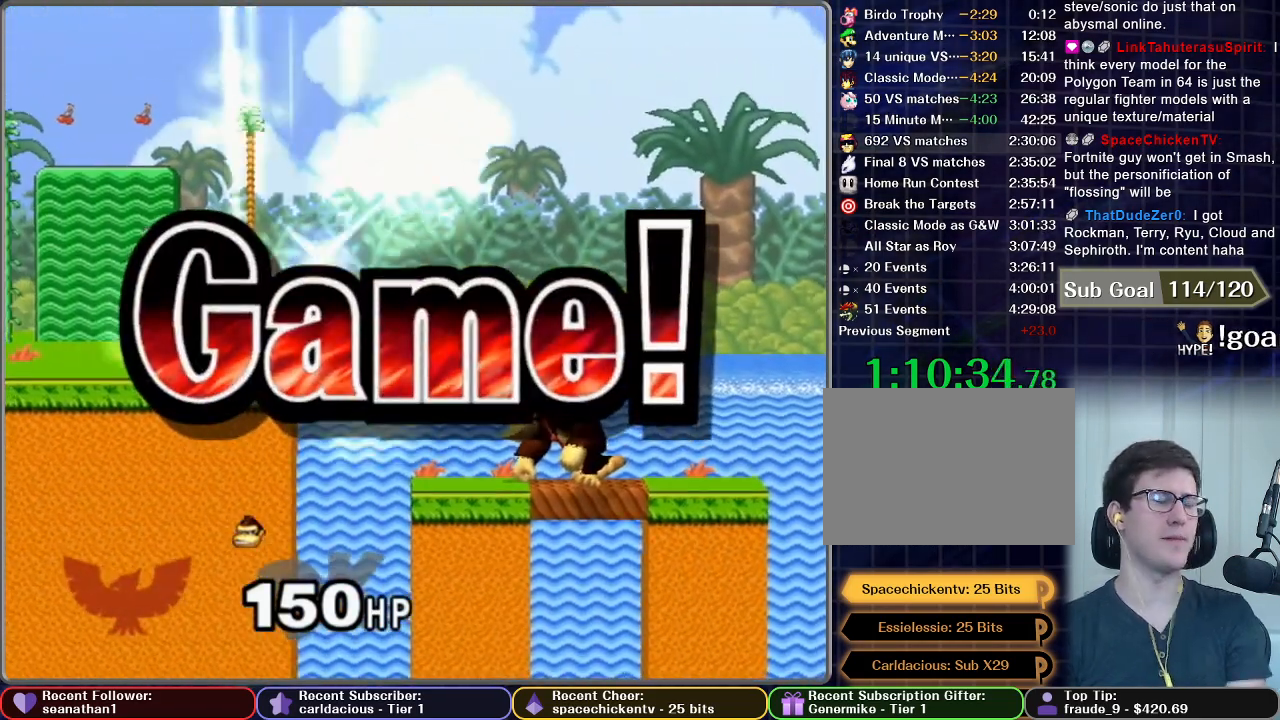
{"buttons": [], "left_stick": "center", "right_stick": "center", "button_events": []}
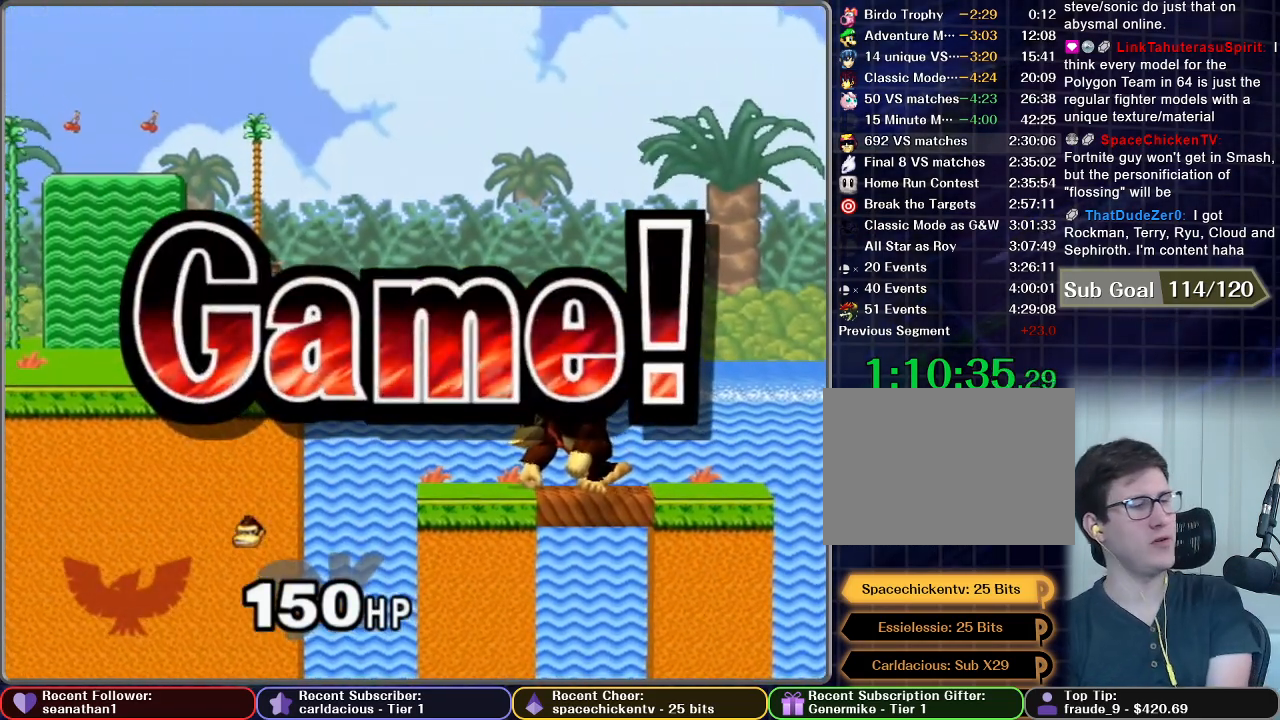
{"buttons": [], "left_stick": "center", "right_stick": "center", "button_events": []}
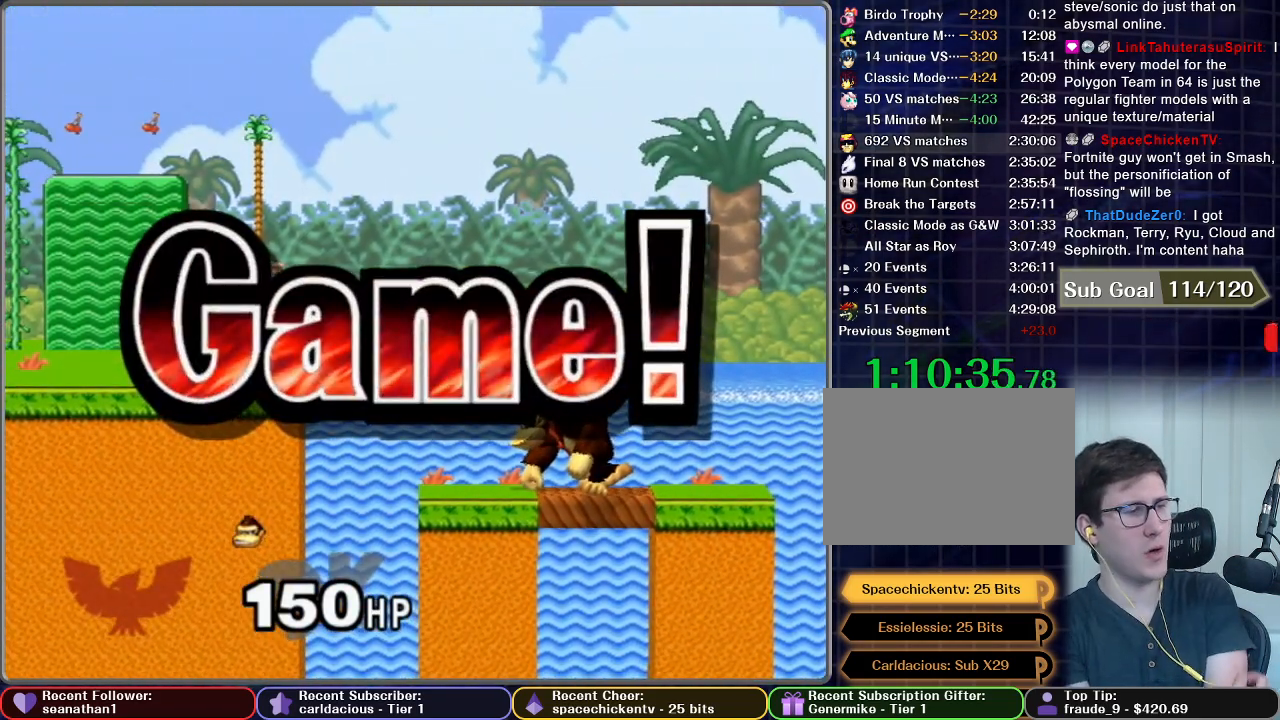
{"buttons": [], "left_stick": "center", "right_stick": "center", "button_events": []}
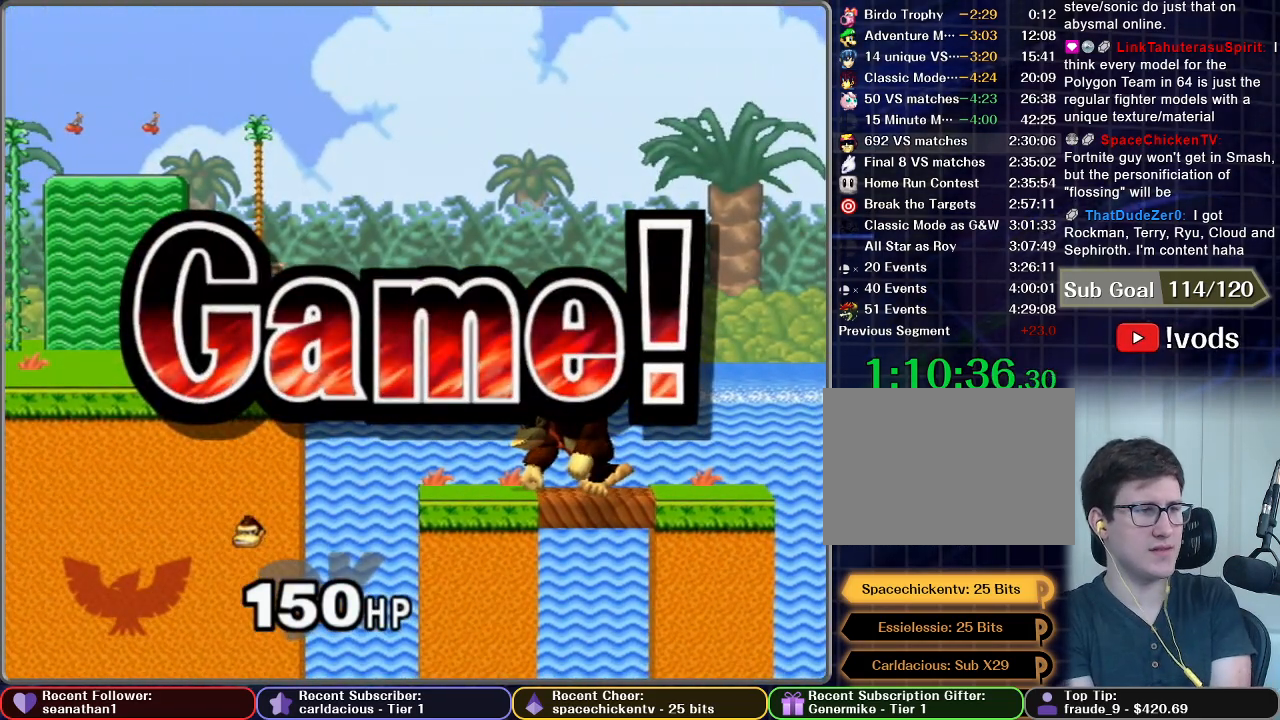
{"buttons": [], "left_stick": "center", "right_stick": "center", "button_events": [[284, "START", "down"], [450, "START", "up"]]}
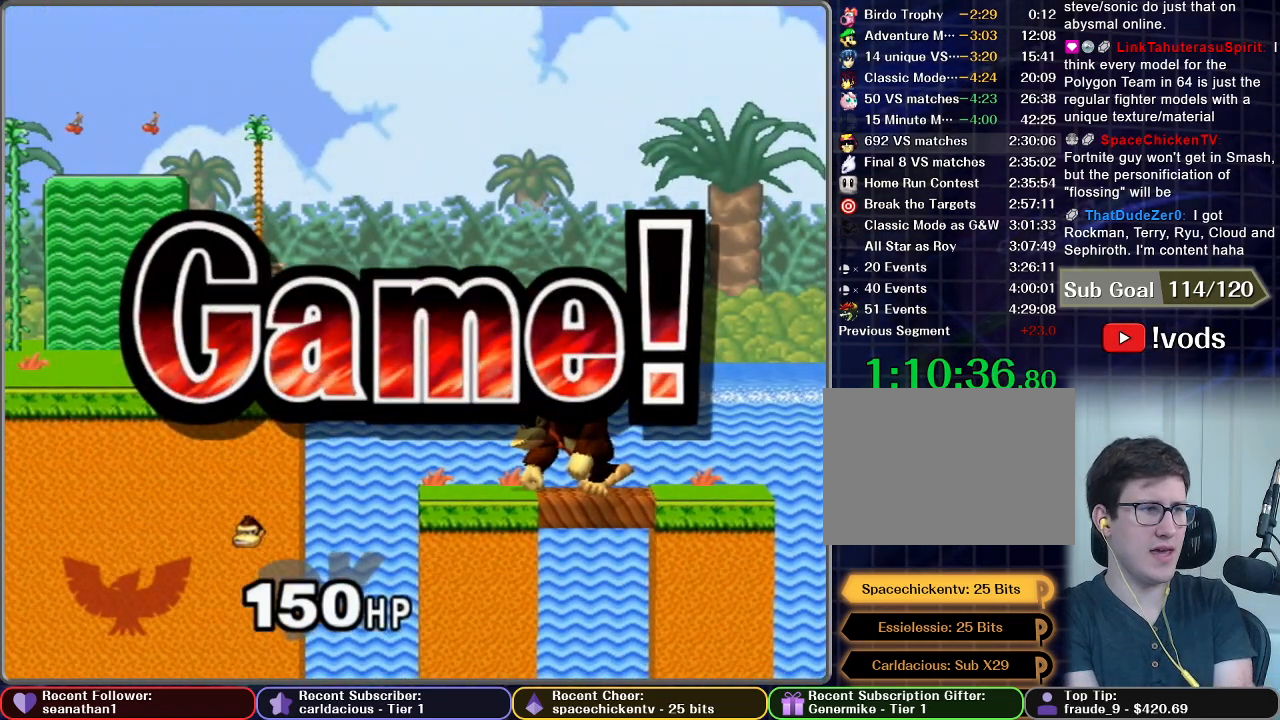
{"buttons": ["START"], "left_stick": "center", "right_stick": "center", "button_events": [[17, "START", "down"], [134, "START", "up"], [234, "START", "down"], [351, "START", "up"], [418, "START", "down"]]}
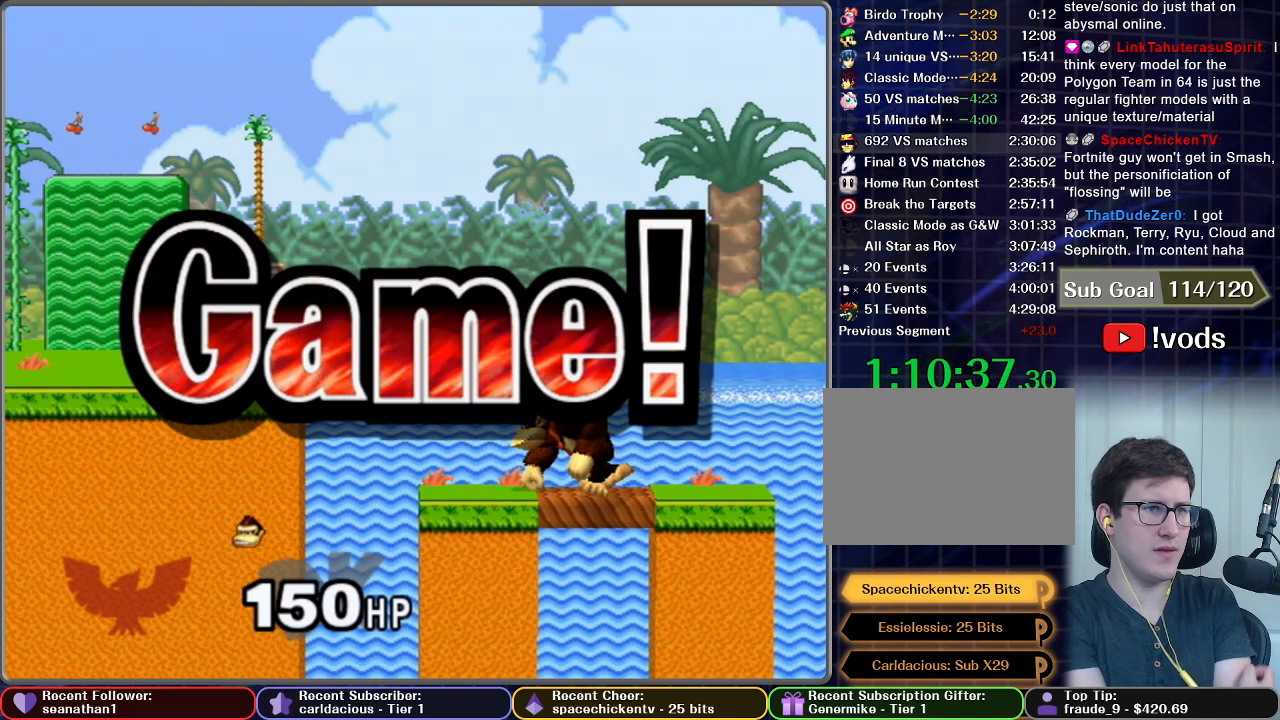
{"buttons": ["START"], "left_stick": "center", "right_stick": "center", "button_events": [[50, "START", "up"], [133, "START", "down"], [234, "START", "up"], [334, "START", "down"], [434, "START", "up"], [484, "START", "down"]]}
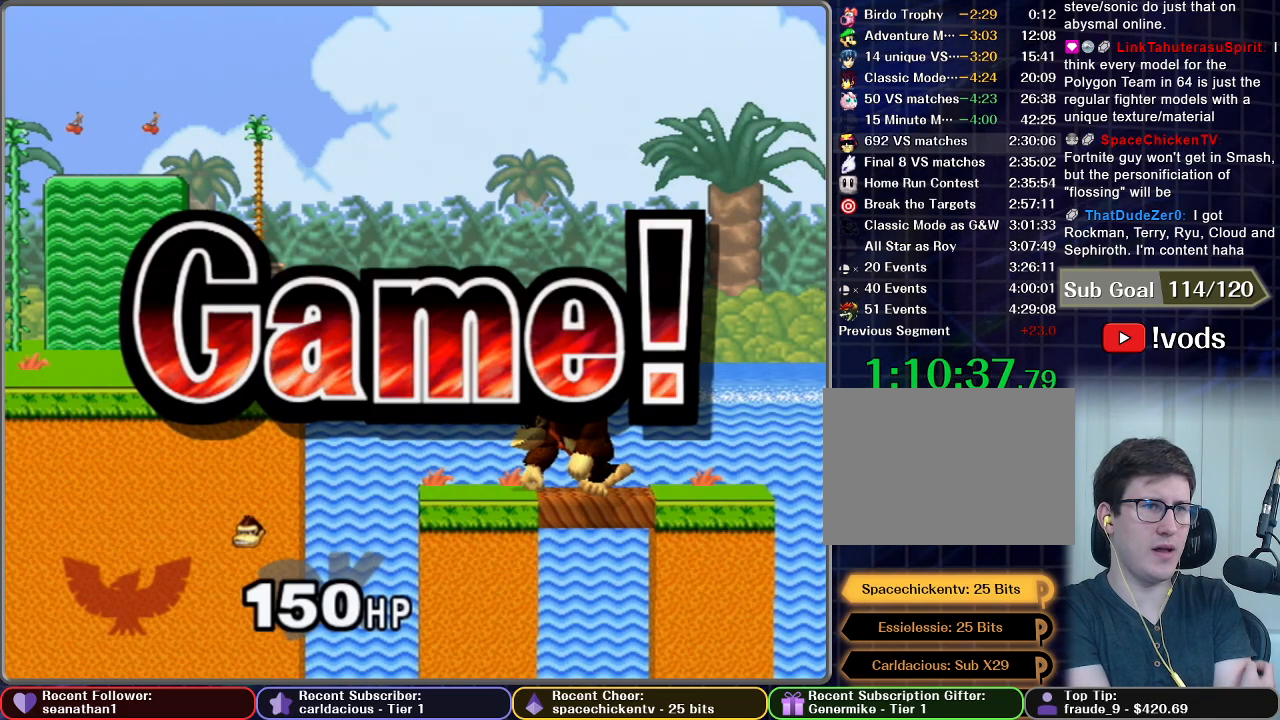
{"buttons": ["START"], "left_stick": "center", "right_stick": "center", "button_events": [[151, "START", "up"], [217, "START", "down"], [351, "START", "up"], [401, "START", "down"]]}
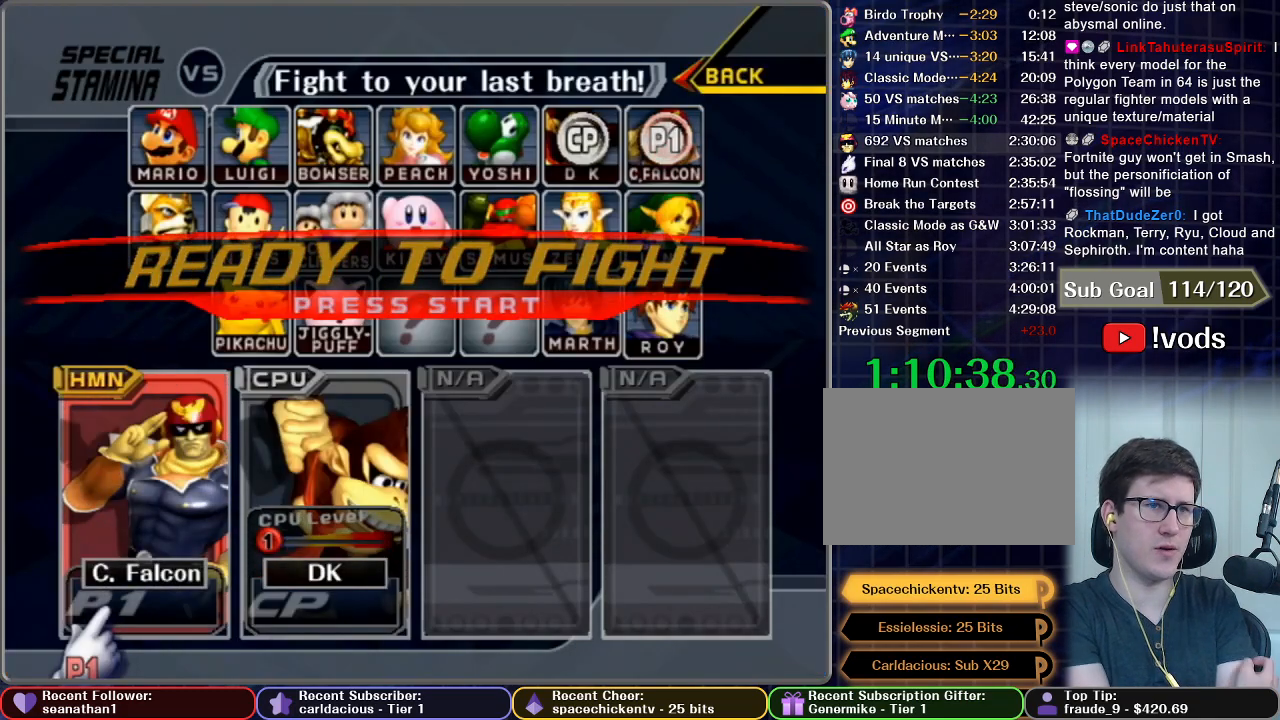
{"buttons": ["START"], "left_stick": "center", "right_stick": "center", "button_events": [[200, "START", "up"], [250, "START", "down"]]}
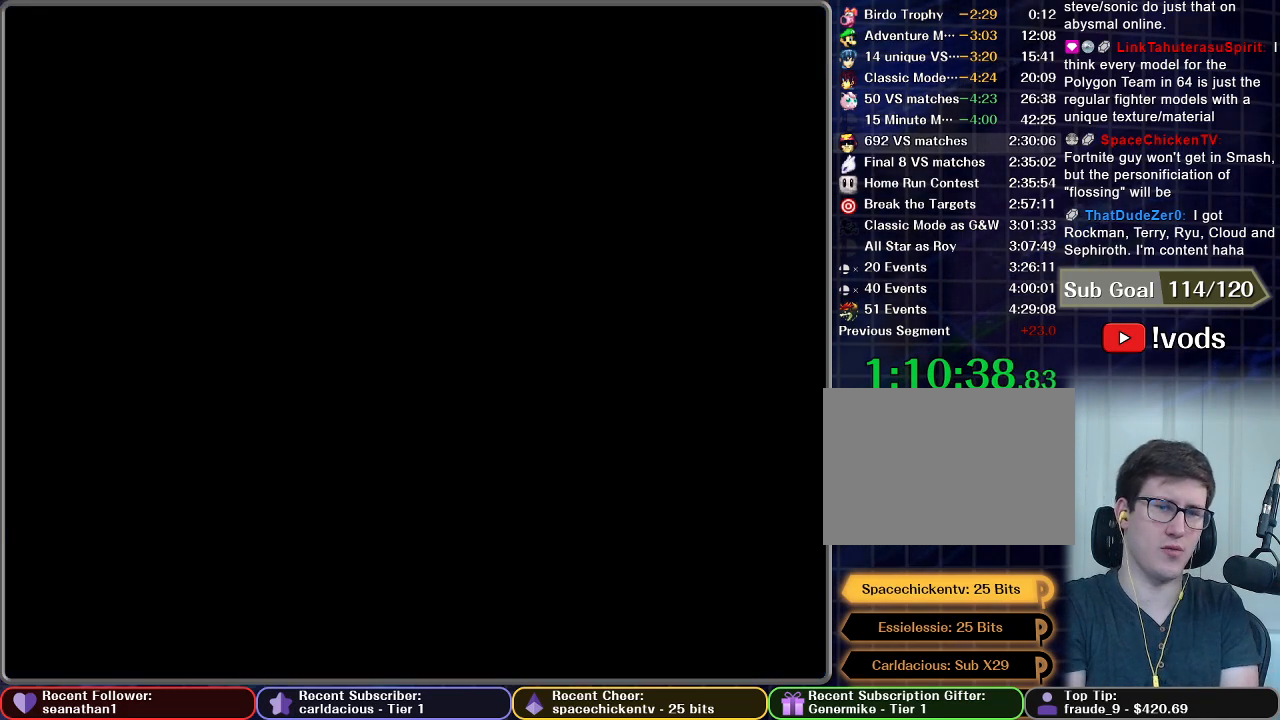
{"buttons": [], "left_stick": "center", "right_stick": "center", "button_events": [[84, "START", "up"]]}
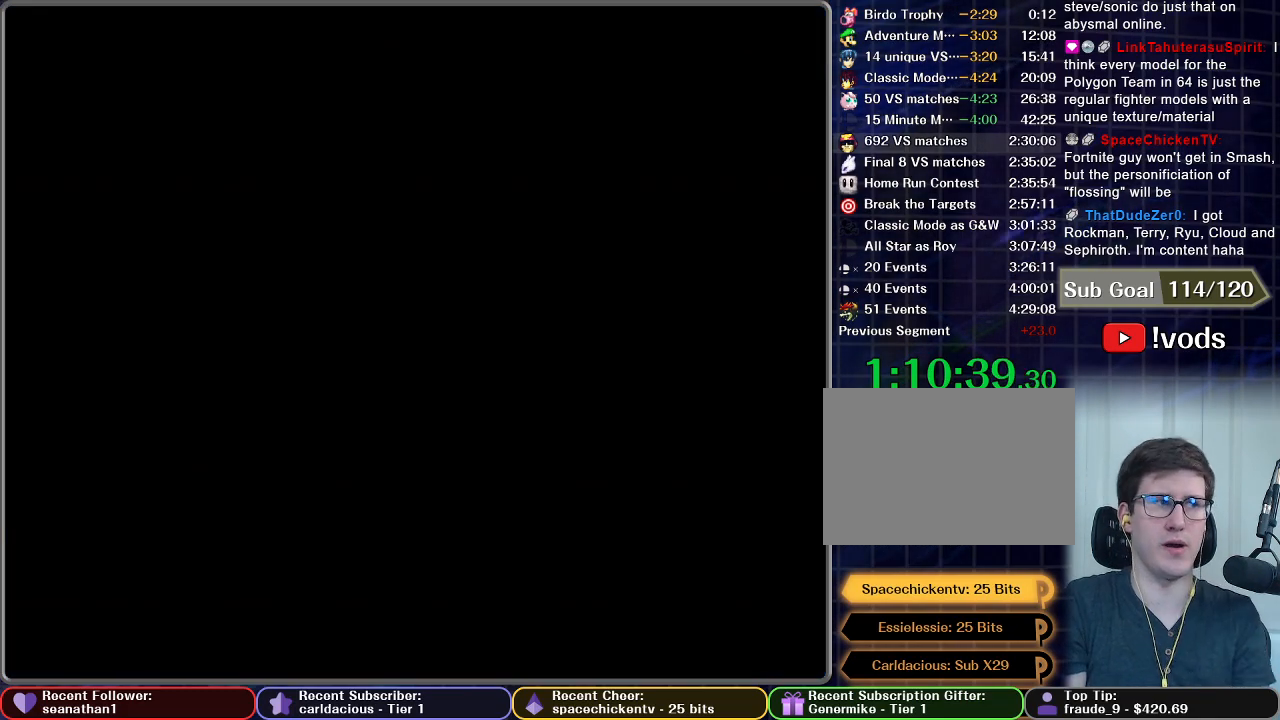
{"buttons": [], "left_stick": "center", "right_stick": "center", "button_events": []}
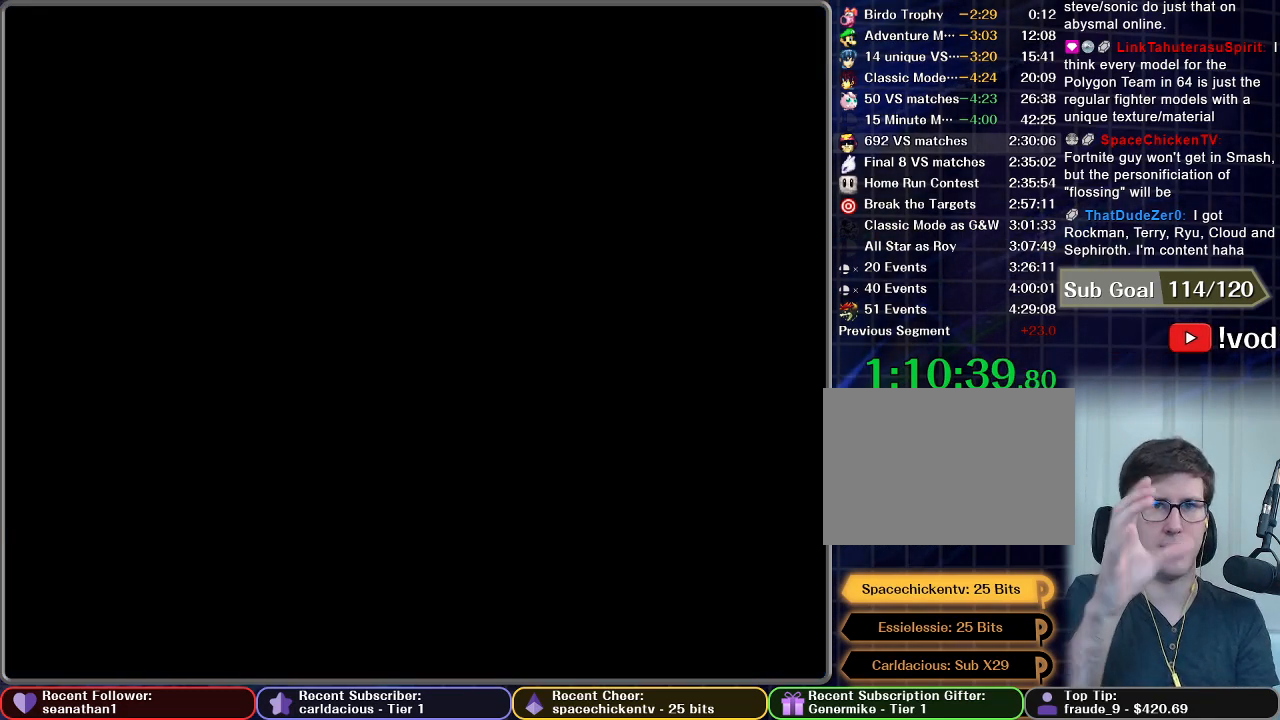
{"buttons": [], "left_stick": "center", "right_stick": "center", "button_events": []}
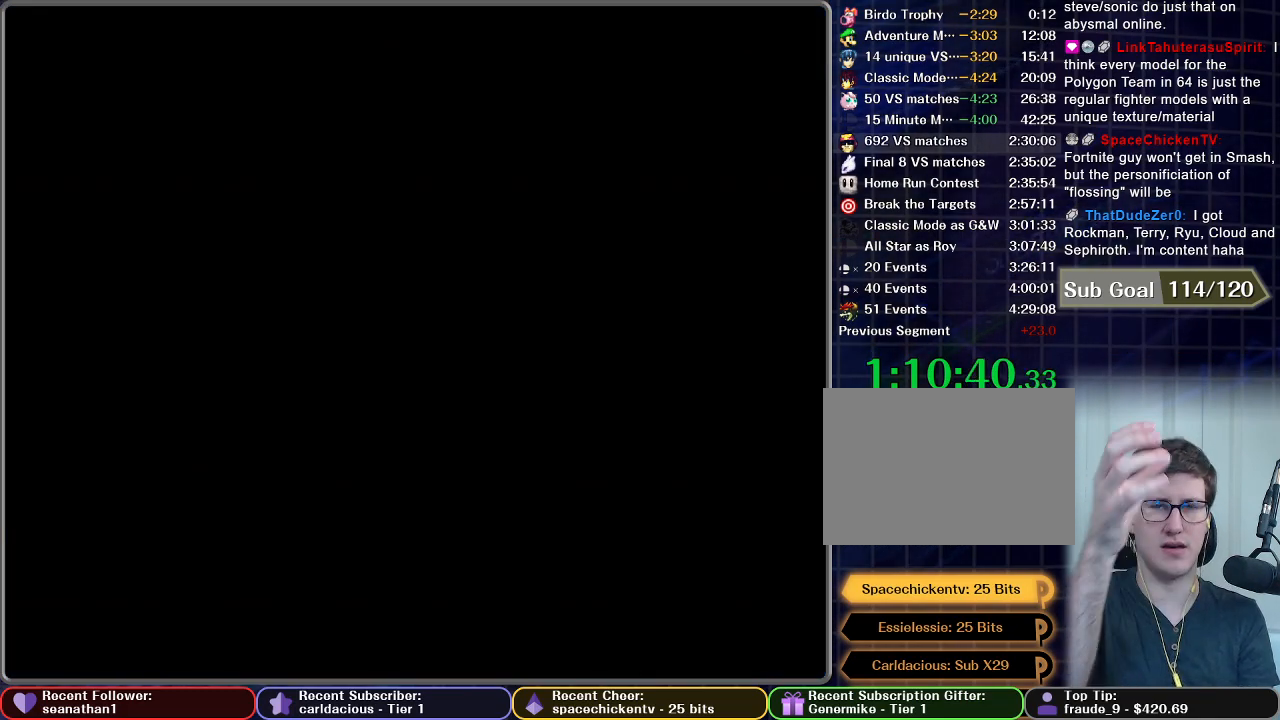
{"buttons": [], "left_stick": "center", "right_stick": "center", "button_events": []}
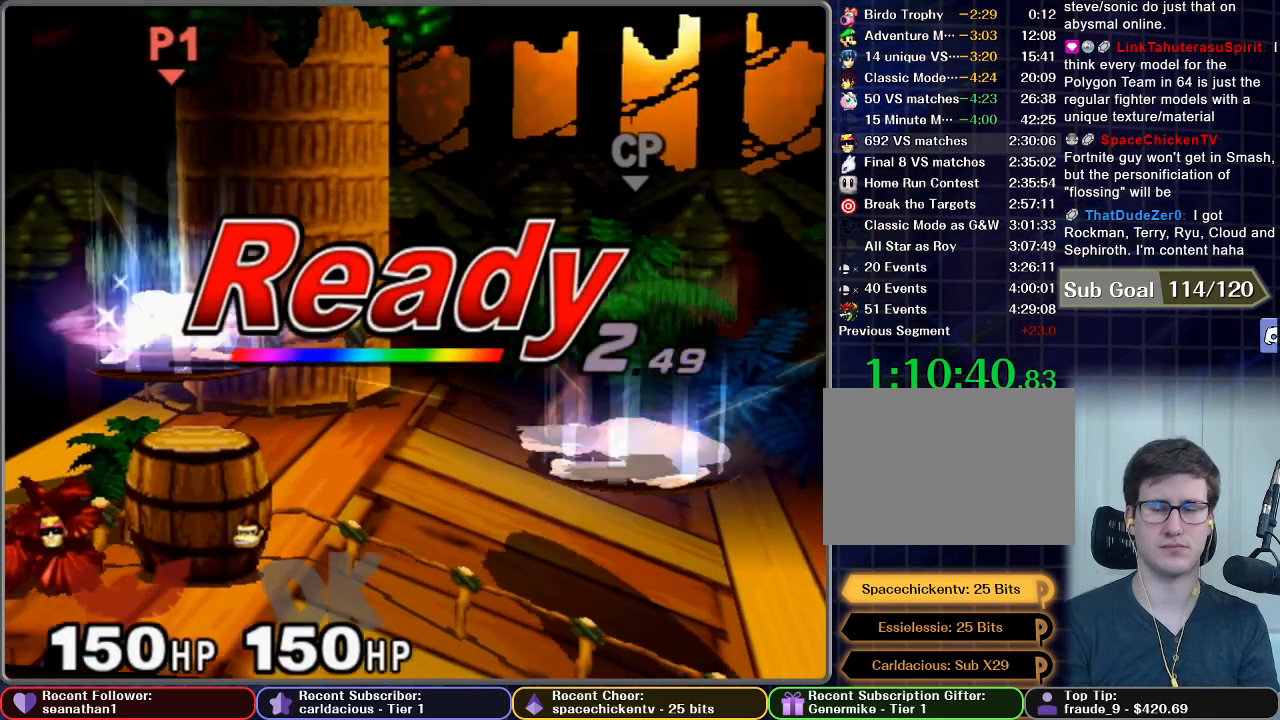
{"buttons": [], "left_stick": "center", "right_stick": "center", "button_events": []}
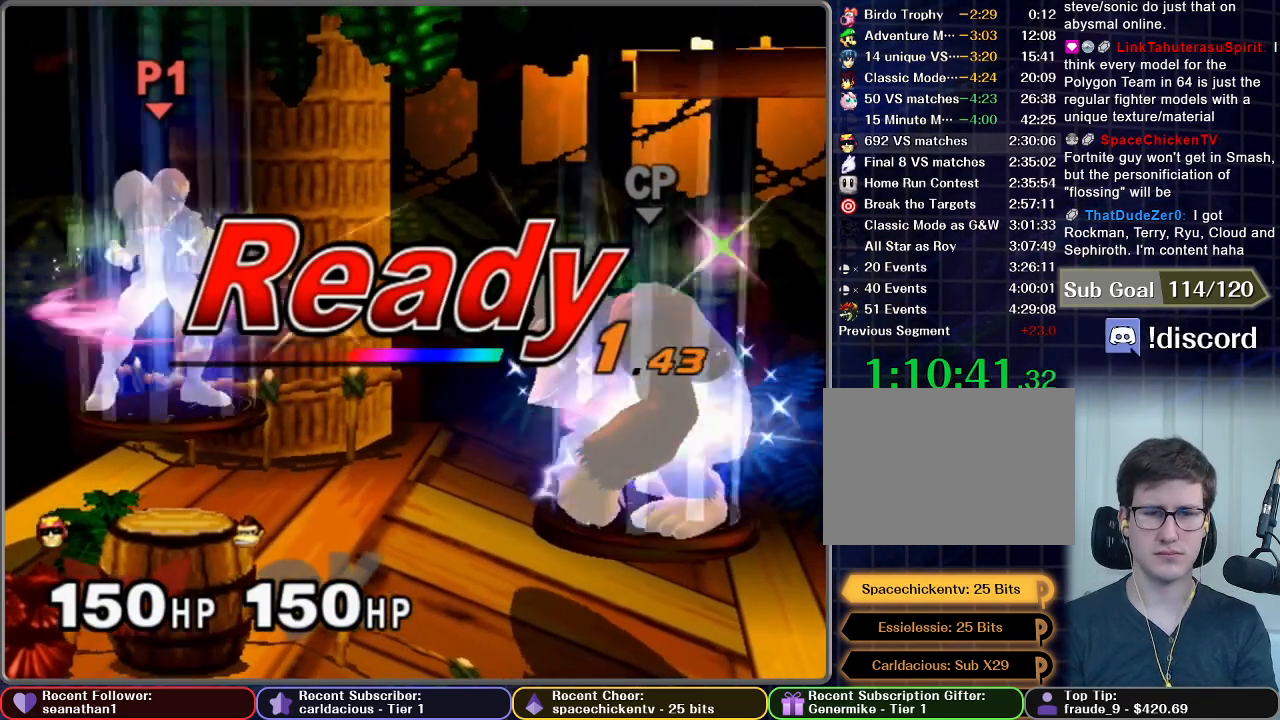
{"buttons": [], "left_stick": "center", "right_stick": "center", "button_events": []}
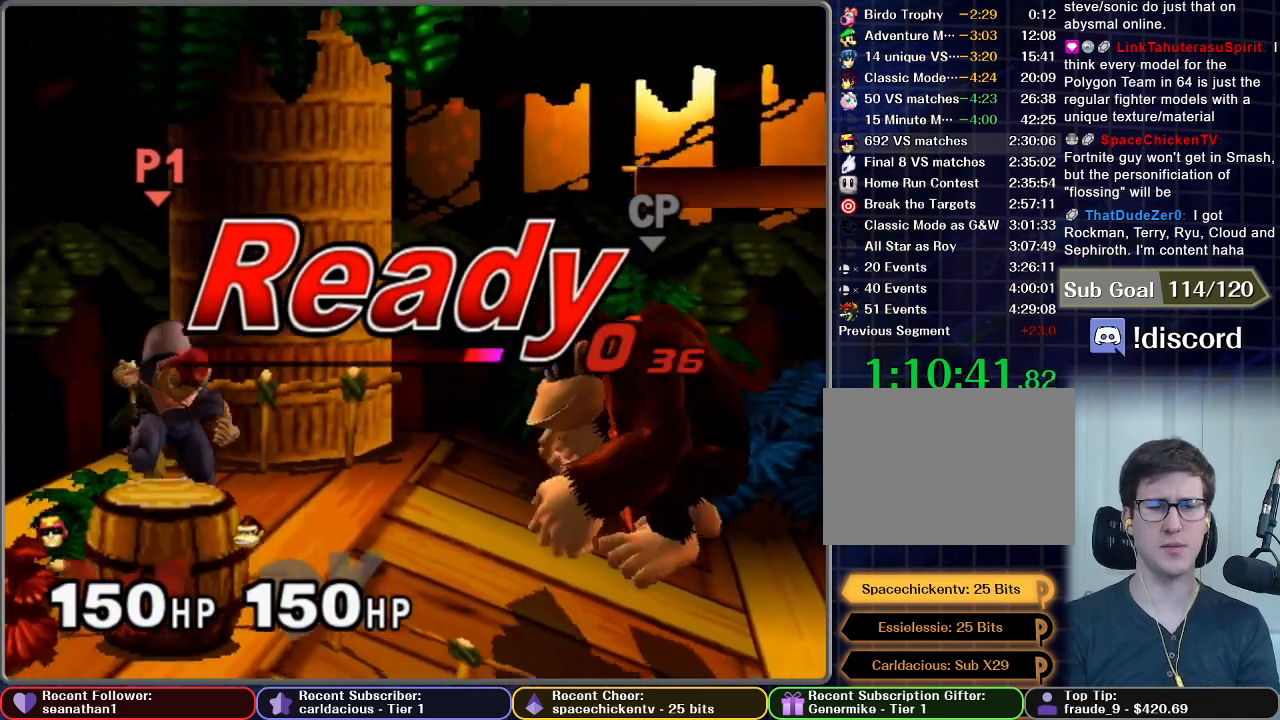
{"buttons": [], "left_stick": "left", "right_stick": "center", "button_events": []}
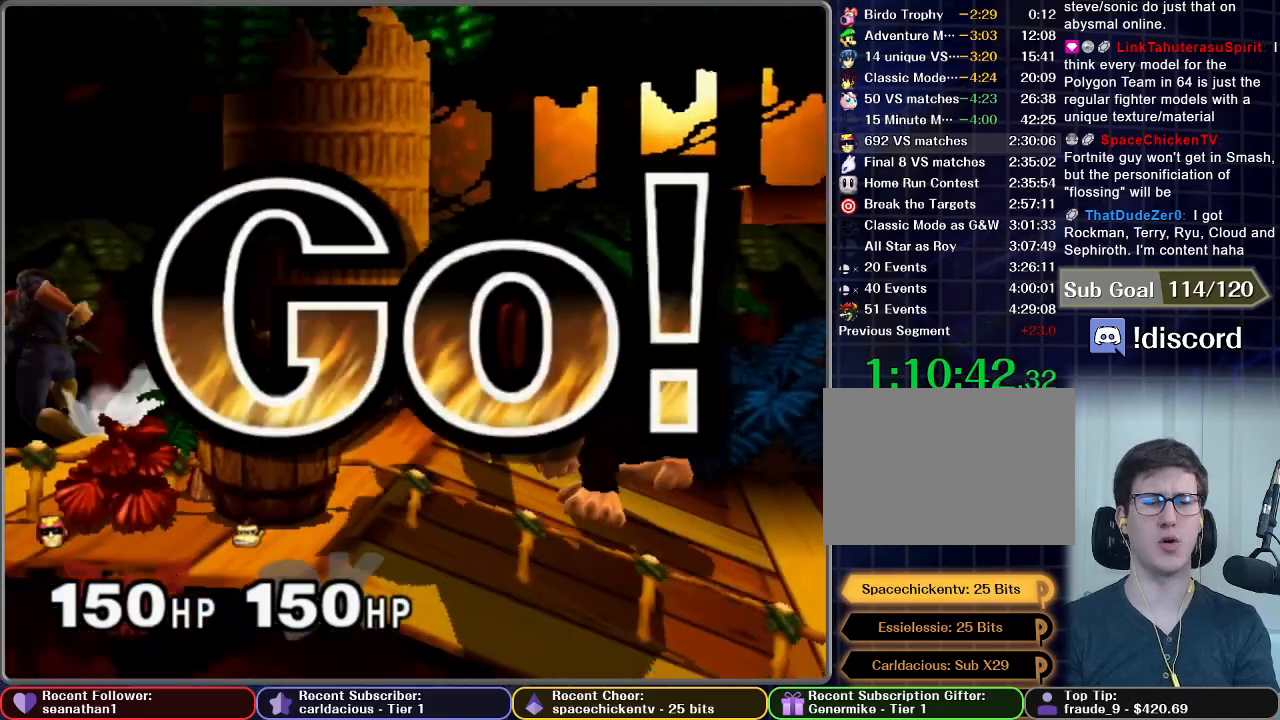
{"buttons": ["A"], "left_stick": "center", "right_stick": "center", "button_events": [[200, "A", "down"], [300, "A", "up"], [367, "A", "down"]]}
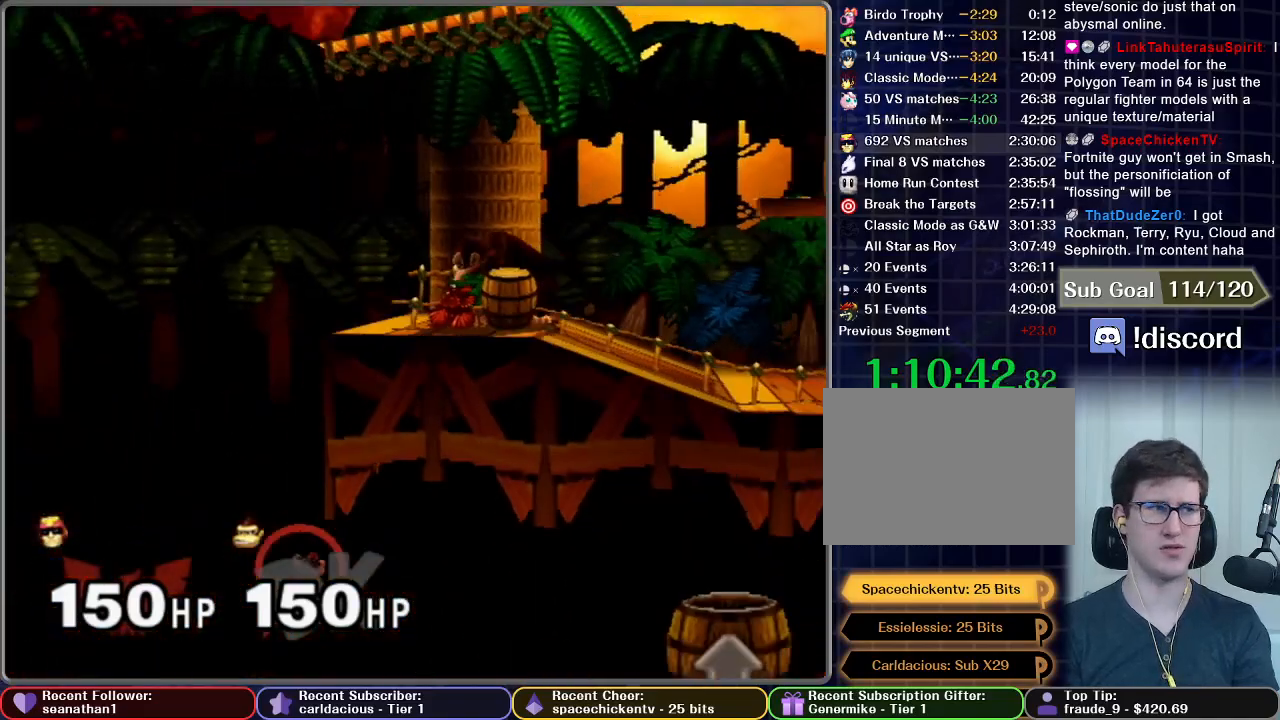
{"buttons": [], "left_stick": "center", "right_stick": "center", "button_events": [[201, "A", "up"]]}